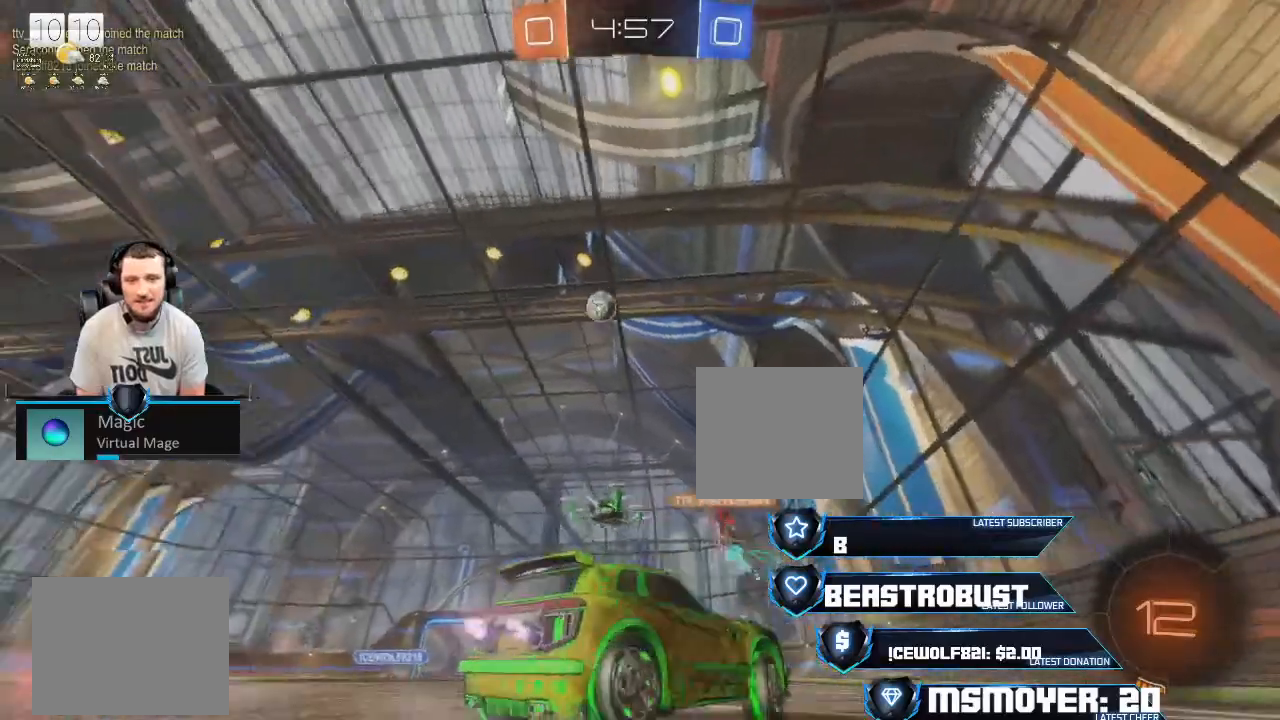
Gameplay with a controller (PlayStation layout); each line is a JSON object with the inputs held at the frame after it. "events" lists button and stick changes between this image and that frame as [ms after this image, input, new state], when the widget could be followed in between. Not read: R1.
{"buttons": ["CROSS", "R2"], "left_stick": "left", "right_stick": "center", "events": [[67, "left_stick", "up-right"], [200, "left_stick", "center"], [400, "CROSS", "down"], [400, "left_stick", "left"]]}
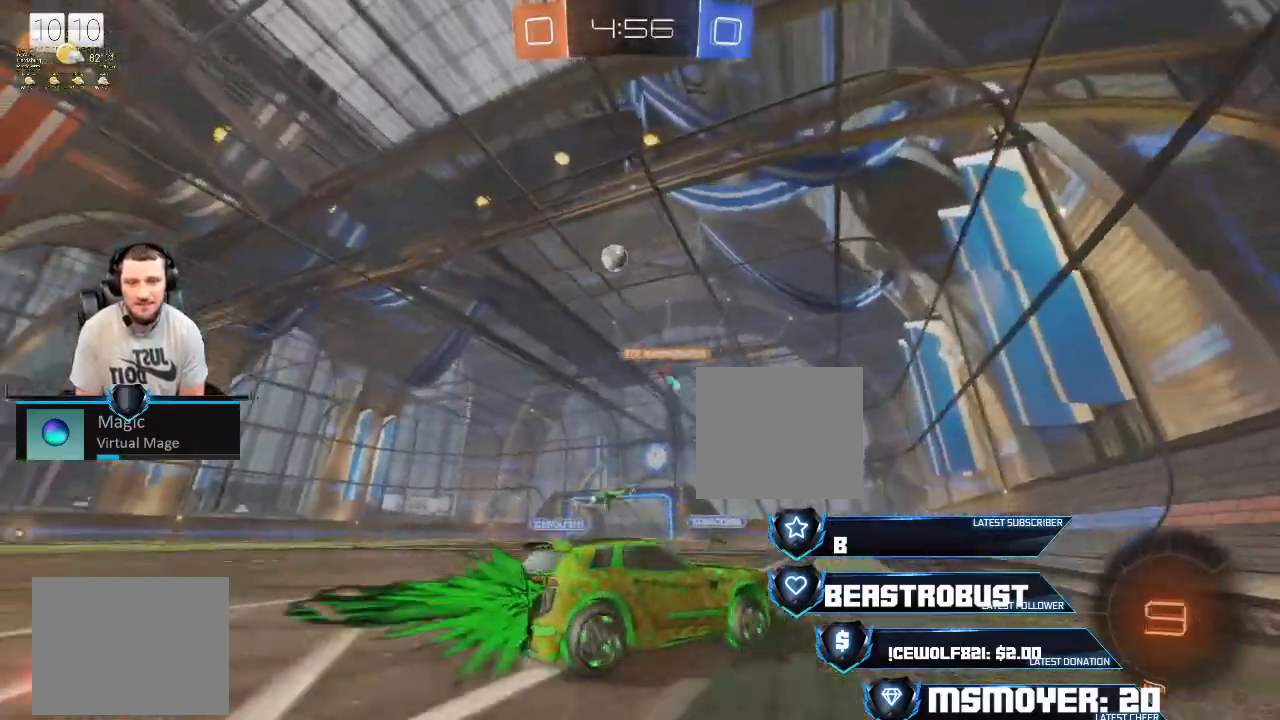
{"buttons": ["R2"], "left_stick": "center", "right_stick": "center", "events": [[167, "left_stick", "center"], [200, "CROSS", "up"], [300, "left_stick", "left"], [433, "left_stick", "center"]]}
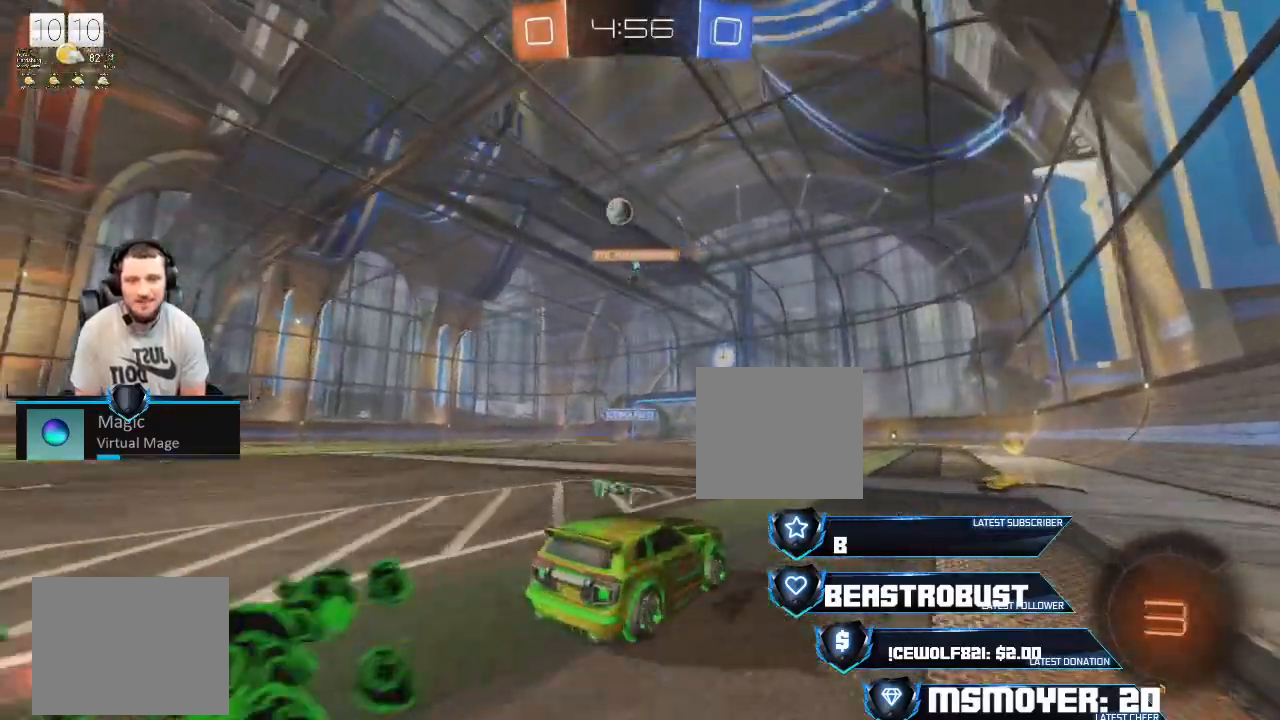
{"buttons": ["CIRCLE", "R2"], "left_stick": "left", "right_stick": "center", "events": [[67, "left_stick", "right"], [133, "CROSS", "down"], [233, "left_stick", "center"], [267, "CROSS", "up"], [400, "left_stick", "right"], [500, "CIRCLE", "down"], [500, "left_stick", "left"]]}
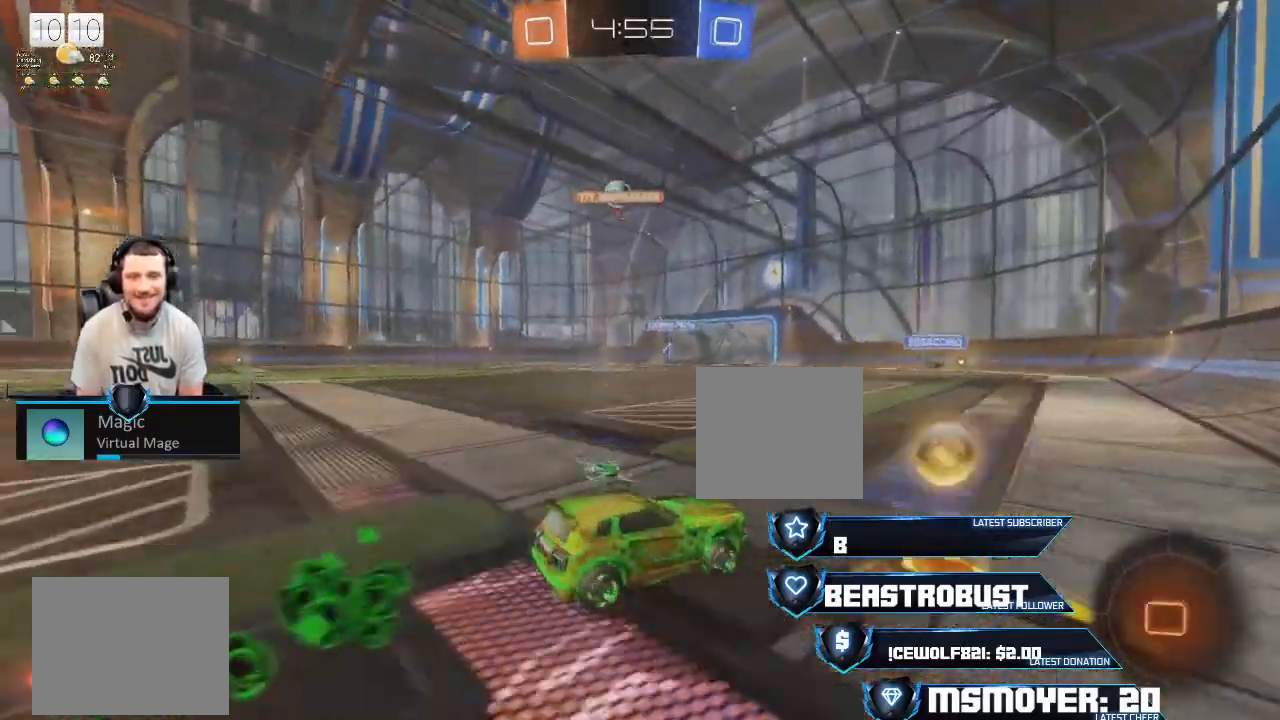
{"buttons": ["CROSS", "R2"], "left_stick": "left", "right_stick": "center", "events": [[67, "L3", "down"], [100, "CIRCLE", "up"], [200, "CROSS", "down"], [300, "CROSS", "up"], [333, "L3", "up"], [367, "CROSS", "down"]]}
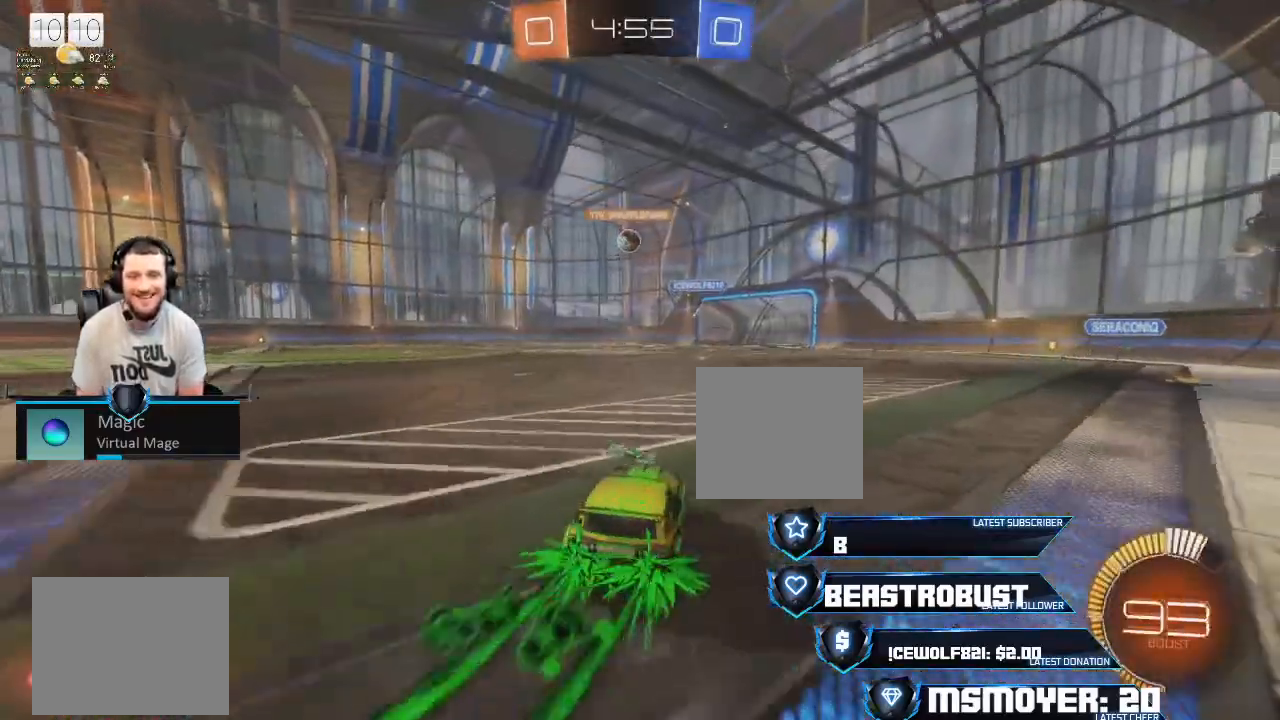
{"buttons": ["CROSS", "R2"], "left_stick": "center", "right_stick": "center", "events": [[400, "left_stick", "center"]]}
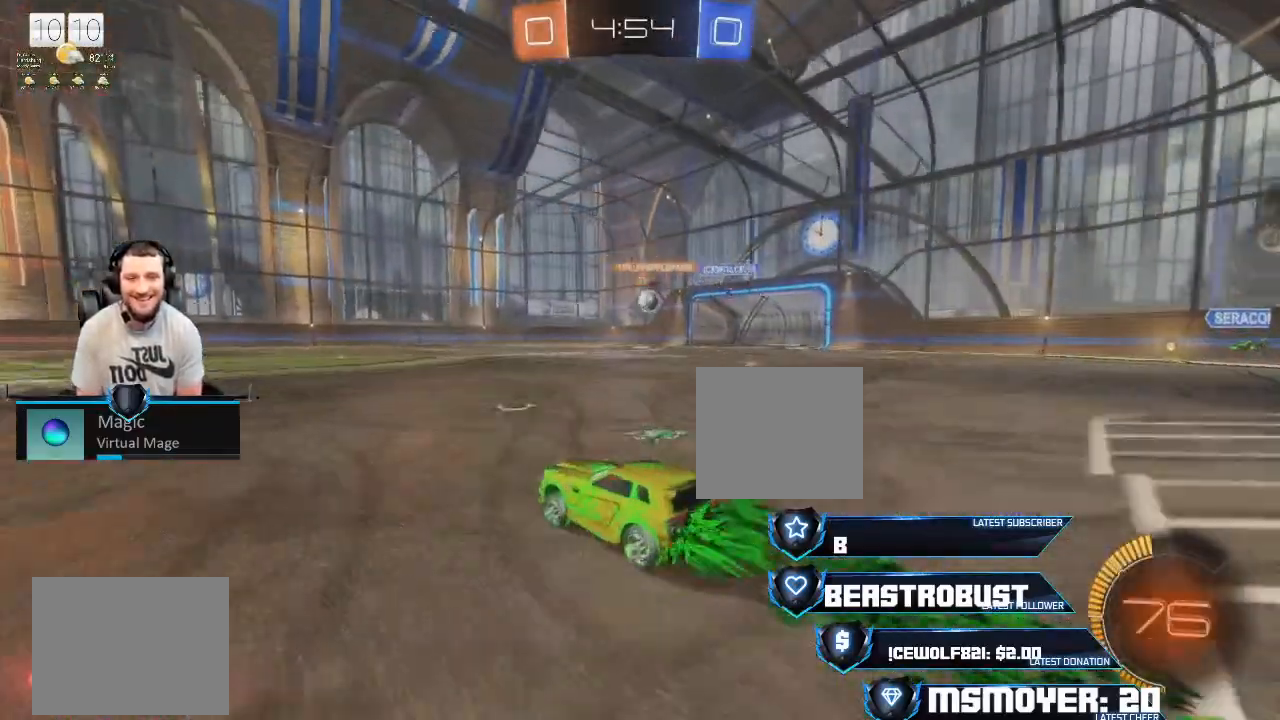
{"buttons": ["R2"], "left_stick": "center", "right_stick": "center", "events": [[367, "left_stick", "left"], [500, "CROSS", "up"], [500, "left_stick", "center"]]}
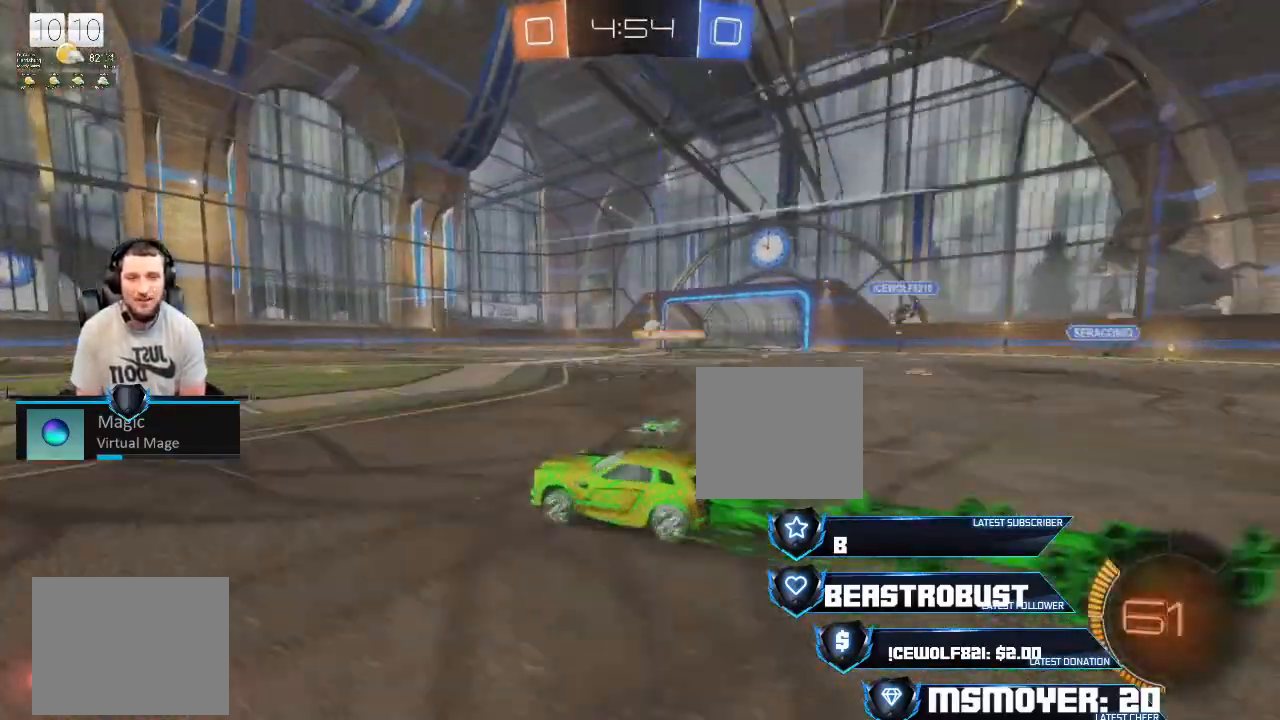
{"buttons": ["R2"], "left_stick": "center", "right_stick": "center", "events": [[200, "left_stick", "right"], [300, "left_stick", "center"]]}
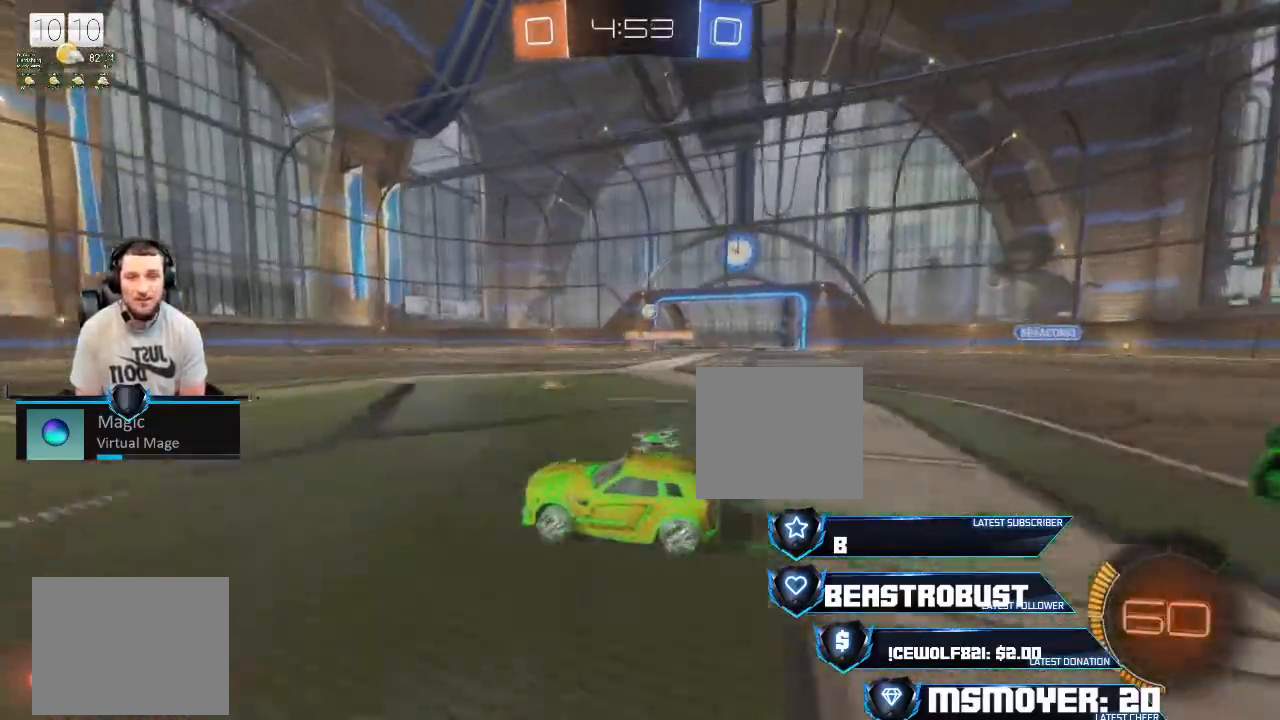
{"buttons": ["R2"], "left_stick": "center", "right_stick": "center", "events": [[67, "left_stick", "left"], [333, "left_stick", "center"], [433, "left_stick", "up-right"], [500, "left_stick", "center"]]}
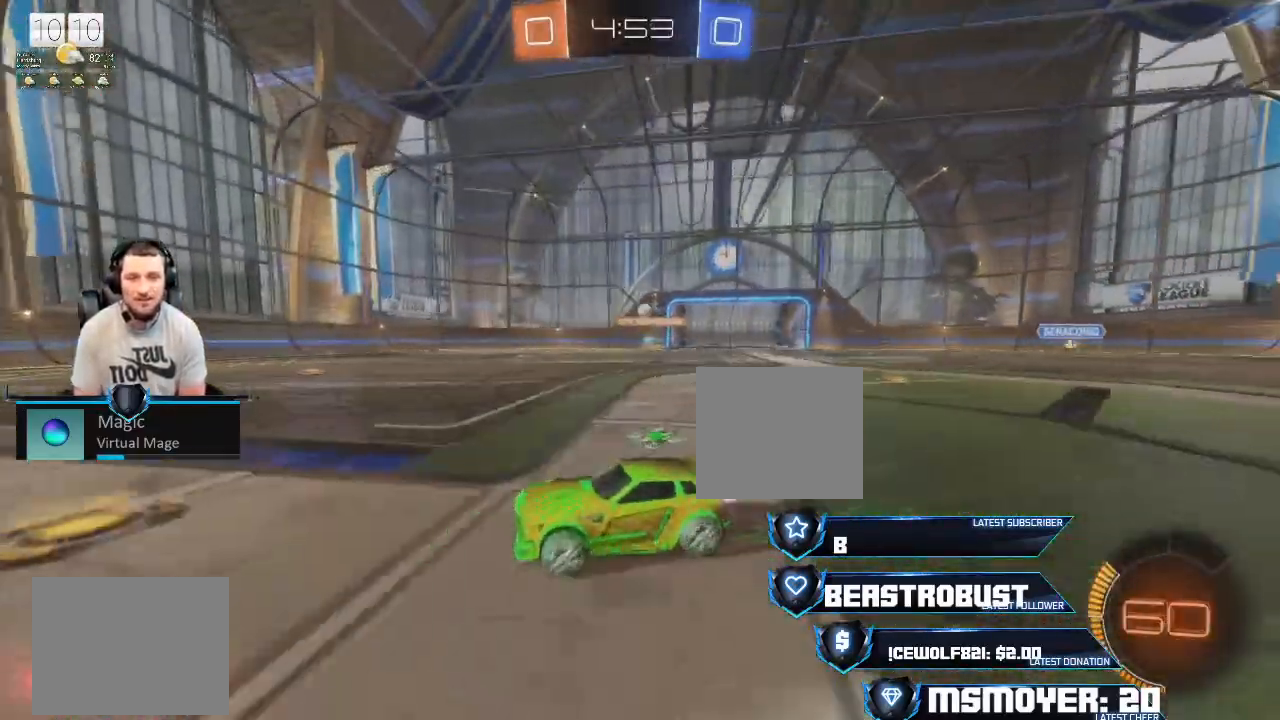
{"buttons": ["R2"], "left_stick": "center", "right_stick": "center", "events": [[333, "left_stick", "right"], [400, "left_stick", "center"]]}
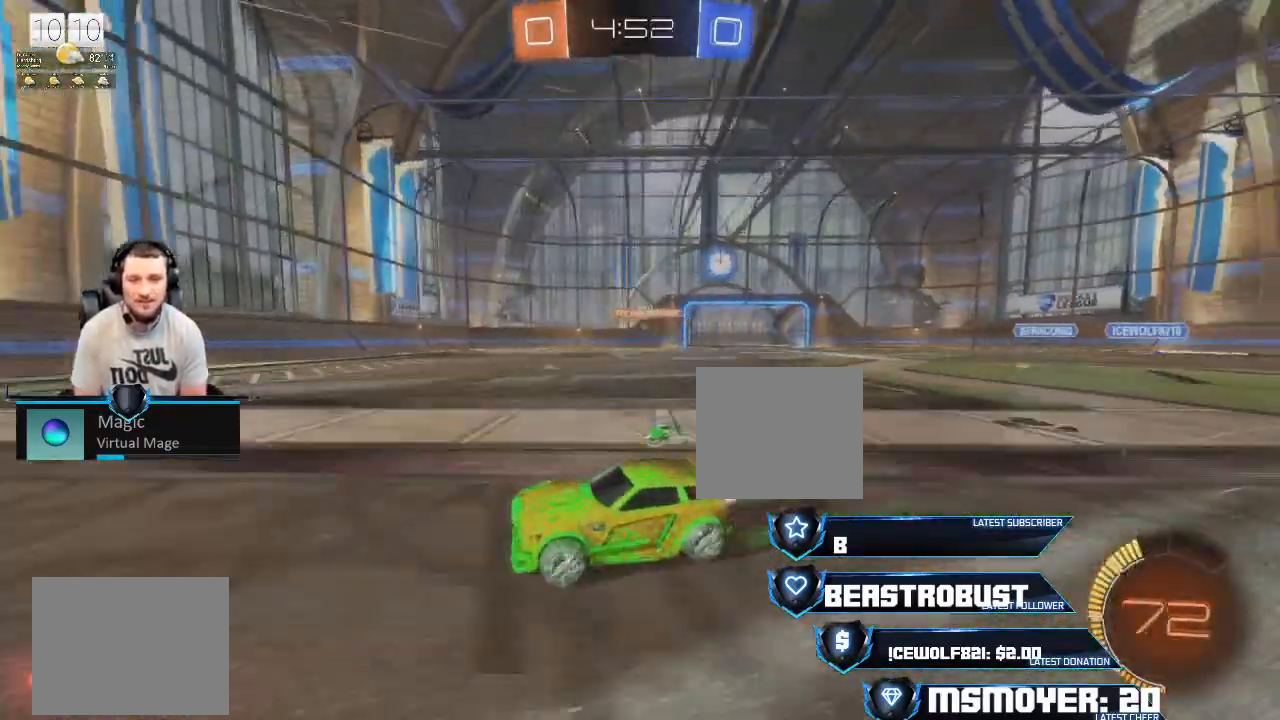
{"buttons": [], "left_stick": "right", "right_stick": "center", "events": [[33, "left_stick", "right"], [167, "left_stick", "center"], [200, "L2", "down"], [233, "left_stick", "right"], [267, "R2", "up"], [333, "L2", "up"], [367, "left_stick", "center"], [433, "left_stick", "right"]]}
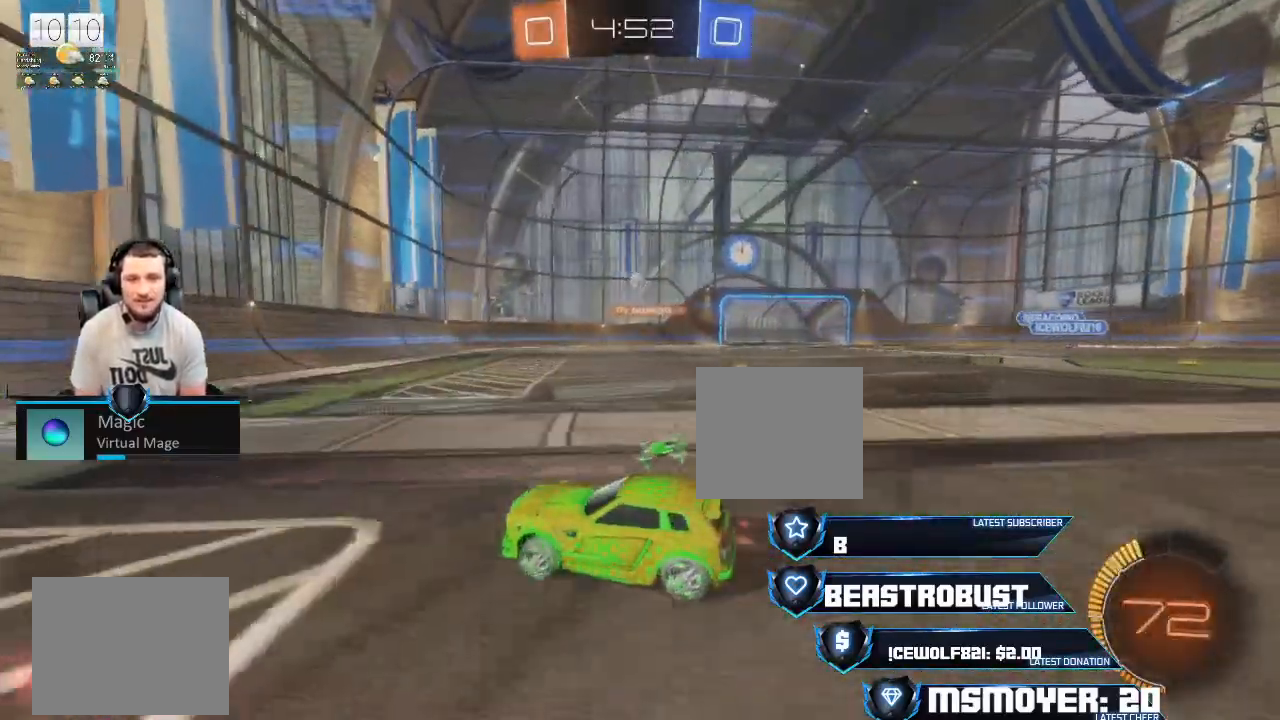
{"buttons": [], "left_stick": "right", "right_stick": "center", "events": [[33, "left_stick", "center"], [233, "left_stick", "right"]]}
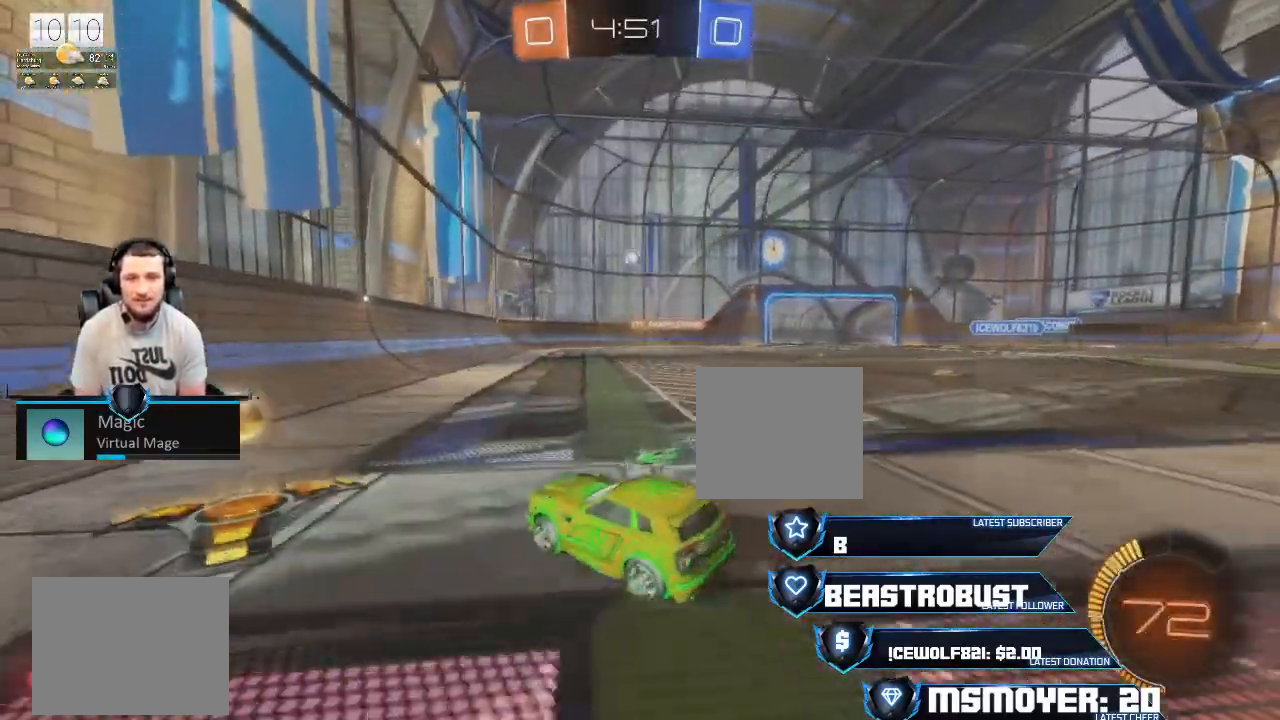
{"buttons": ["R2"], "left_stick": "center", "right_stick": "center", "events": [[33, "R2", "down"], [200, "left_stick", "center"]]}
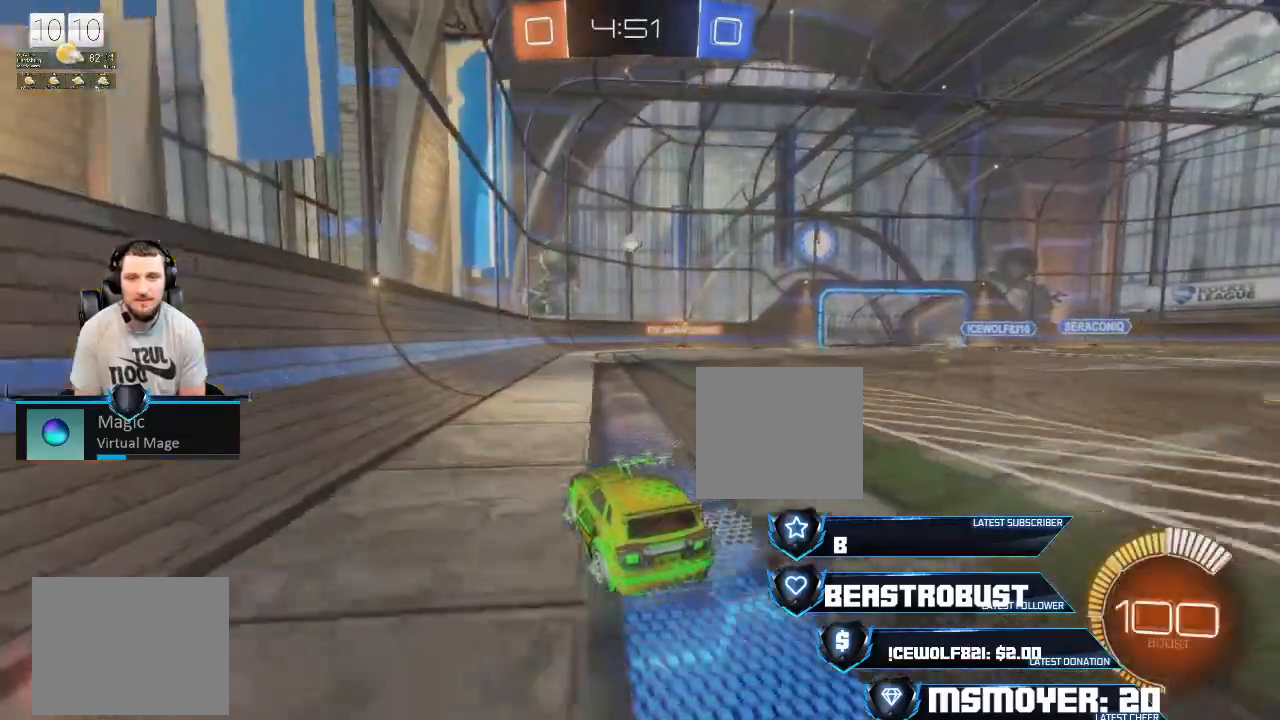
{"buttons": ["R2"], "left_stick": "right", "right_stick": "center", "events": [[67, "left_stick", "left"], [167, "left_stick", "center"], [233, "left_stick", "right"], [300, "R2", "up"], [500, "R2", "down"]]}
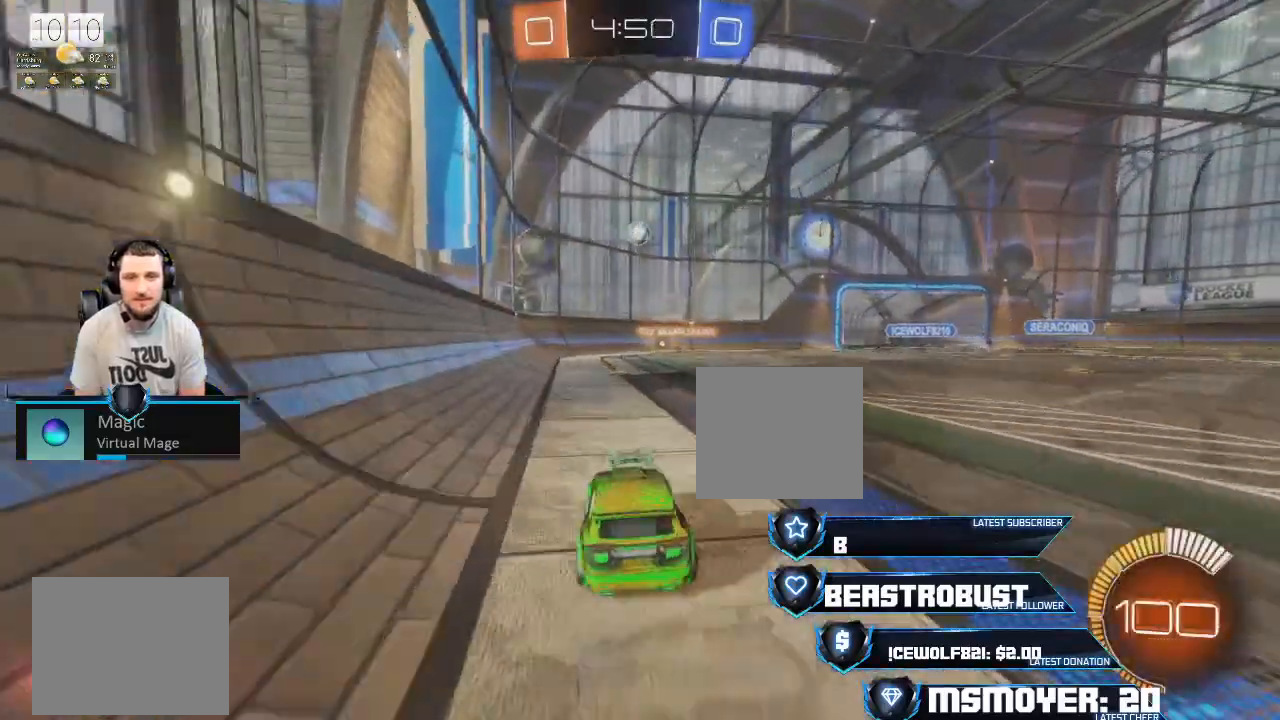
{"buttons": ["CROSS", "R2"], "left_stick": "center", "right_stick": "center", "events": [[100, "left_stick", "center"], [200, "CROSS", "down"], [333, "CROSS", "up"], [400, "CROSS", "down"], [400, "left_stick", "left"], [500, "left_stick", "center"]]}
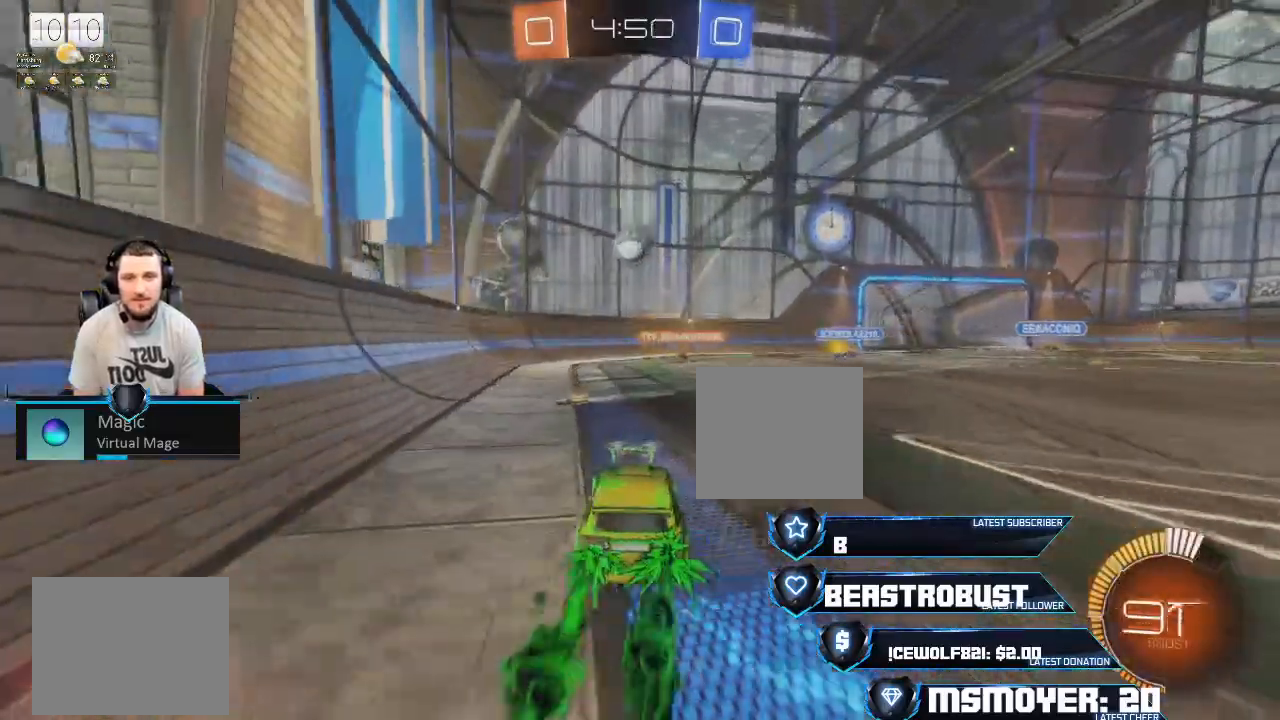
{"buttons": ["CROSS", "SQUARE", "R2"], "left_stick": "center", "right_stick": "center", "events": [[133, "CROSS", "up"], [400, "SQUARE", "down"], [433, "CROSS", "down"], [467, "CROSS", "up"], [467, "SQUARE", "up"], [500, "CROSS", "down"], [500, "SQUARE", "down"]]}
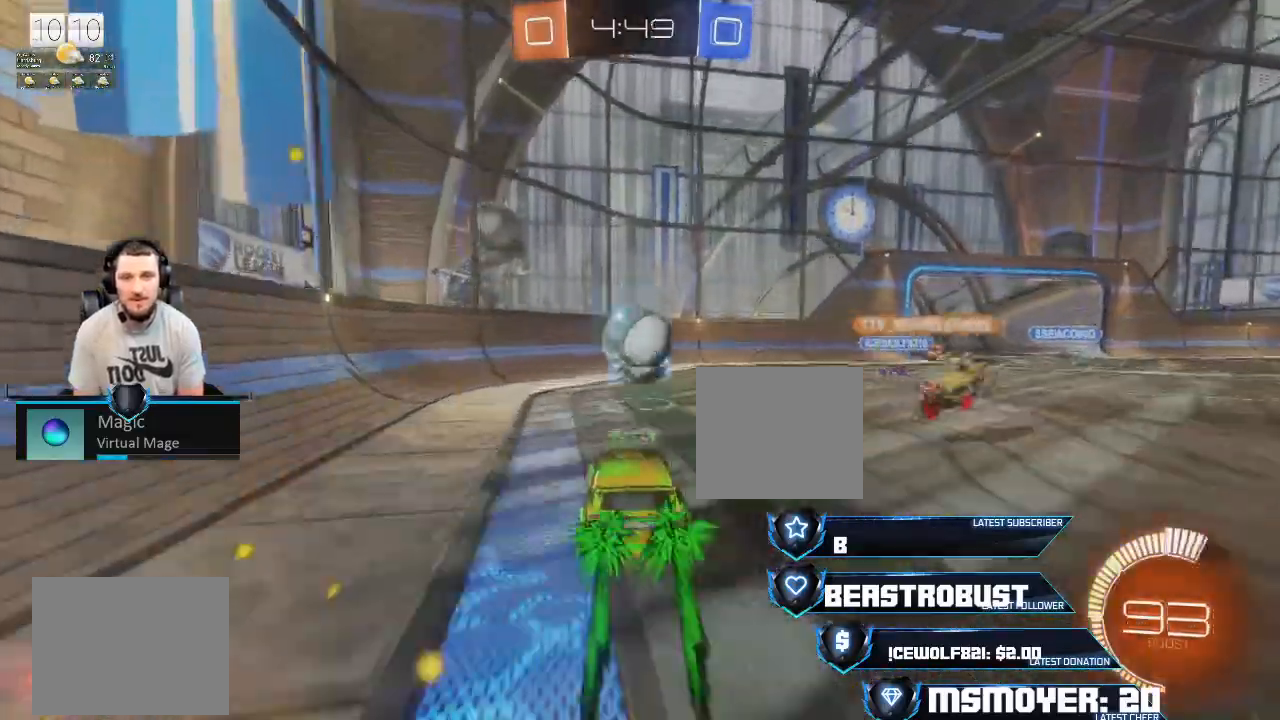
{"buttons": ["CROSS", "R2"], "left_stick": "center", "right_stick": "center", "events": [[67, "SQUARE", "up"], [100, "TRIANGLE", "down"], [100, "left_stick", "right"], [133, "CROSS", "up"], [133, "L3", "down"], [167, "CIRCLE", "down"], [200, "L2", "down"], [200, "L3", "up"], [233, "CROSS", "down"], [233, "TRIANGLE", "up"], [267, "CIRCLE", "up"], [267, "L2", "up"], [300, "CROSS", "up"], [333, "R2", "up"], [367, "CROSS", "down"], [400, "left_stick", "center"], [500, "R2", "down"]]}
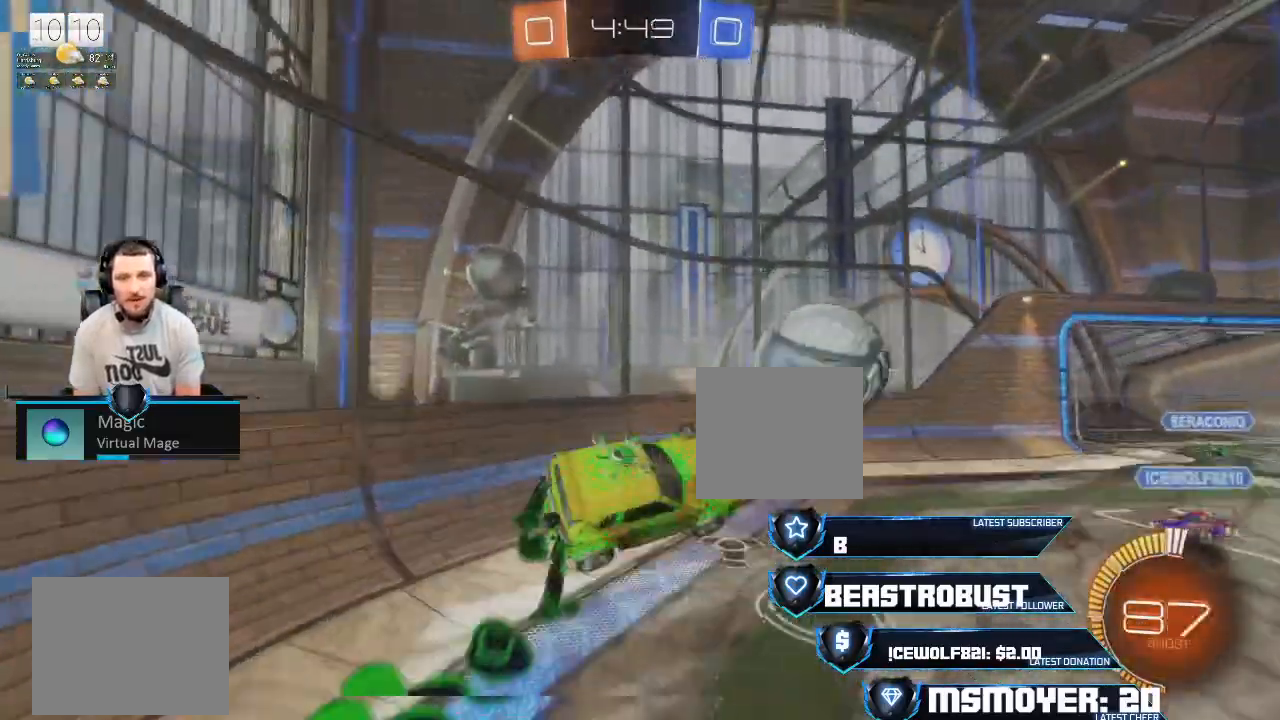
{"buttons": ["R2"], "left_stick": "center", "right_stick": "center", "events": [[100, "left_stick", "left"], [133, "CROSS", "up"], [367, "TRIANGLE", "down"], [433, "TRIANGLE", "up"], [467, "left_stick", "center"]]}
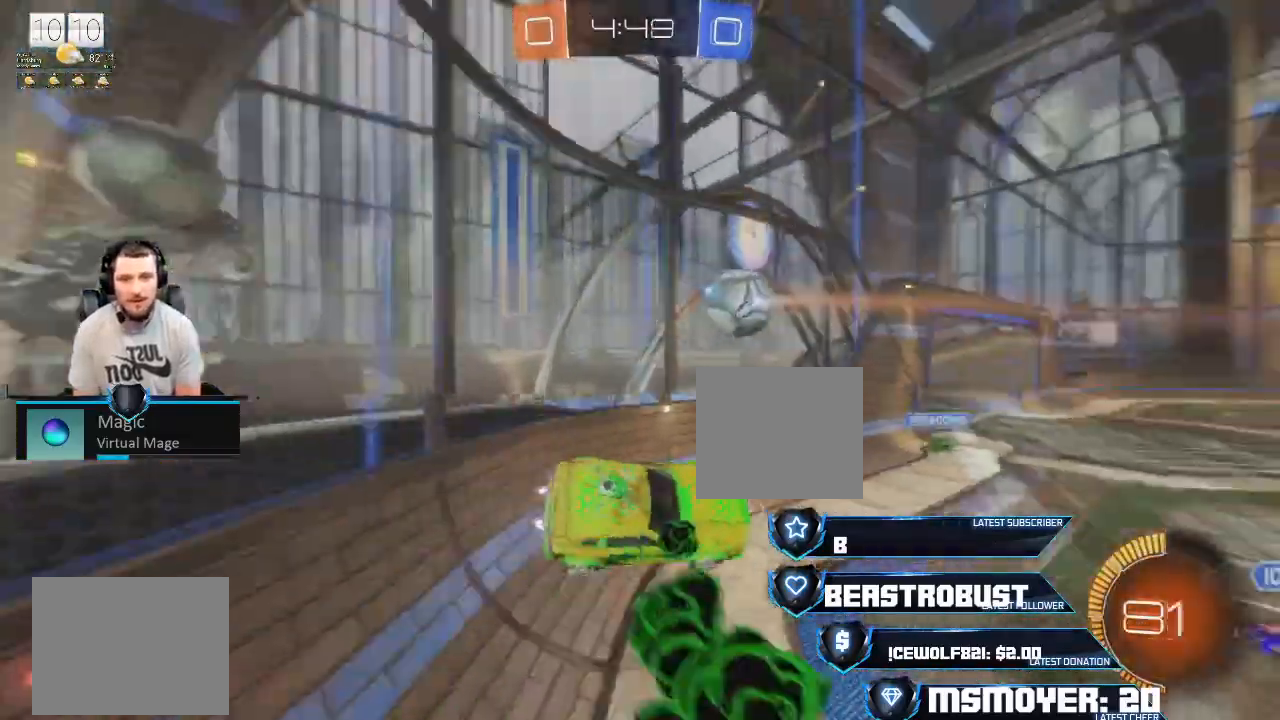
{"buttons": ["CROSS", "R2"], "left_stick": "center", "right_stick": "center", "events": [[67, "CROSS", "down"], [67, "left_stick", "right"], [167, "left_stick", "center"], [333, "left_stick", "up-right"], [400, "left_stick", "center"]]}
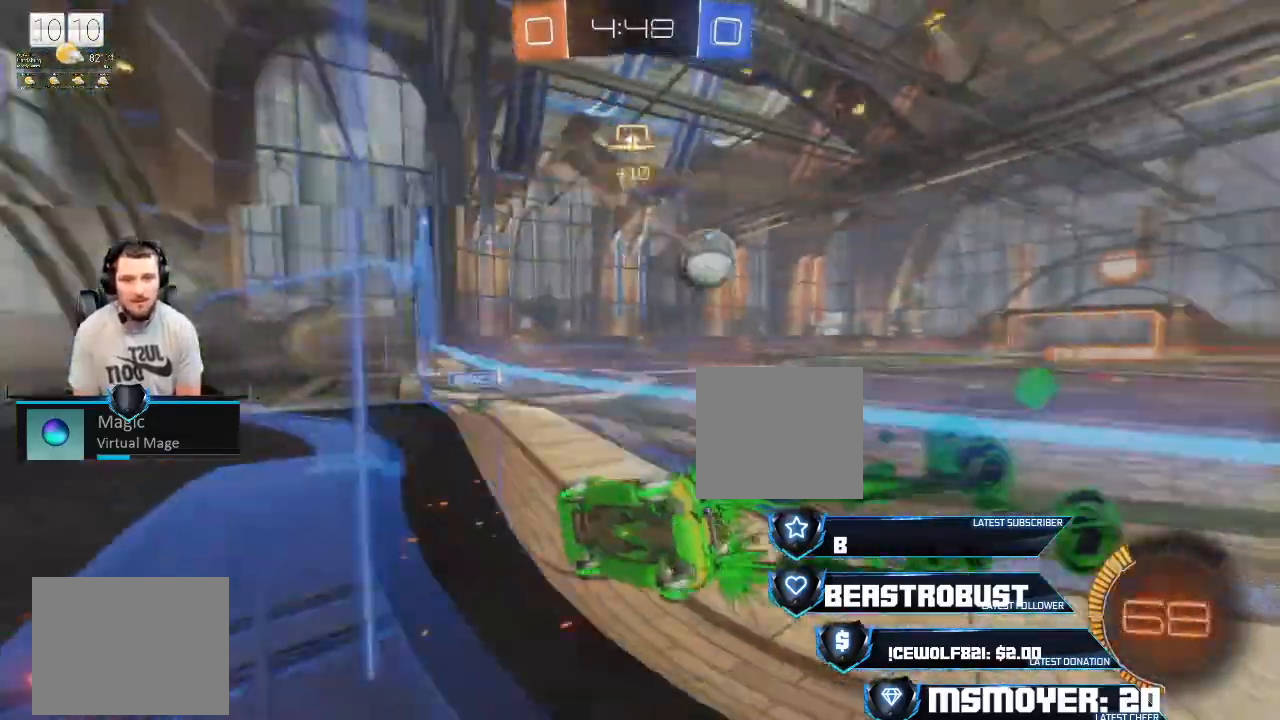
{"buttons": ["R2"], "left_stick": "up-right", "right_stick": "center", "events": [[233, "CROSS", "up"], [233, "left_stick", "up-right"]]}
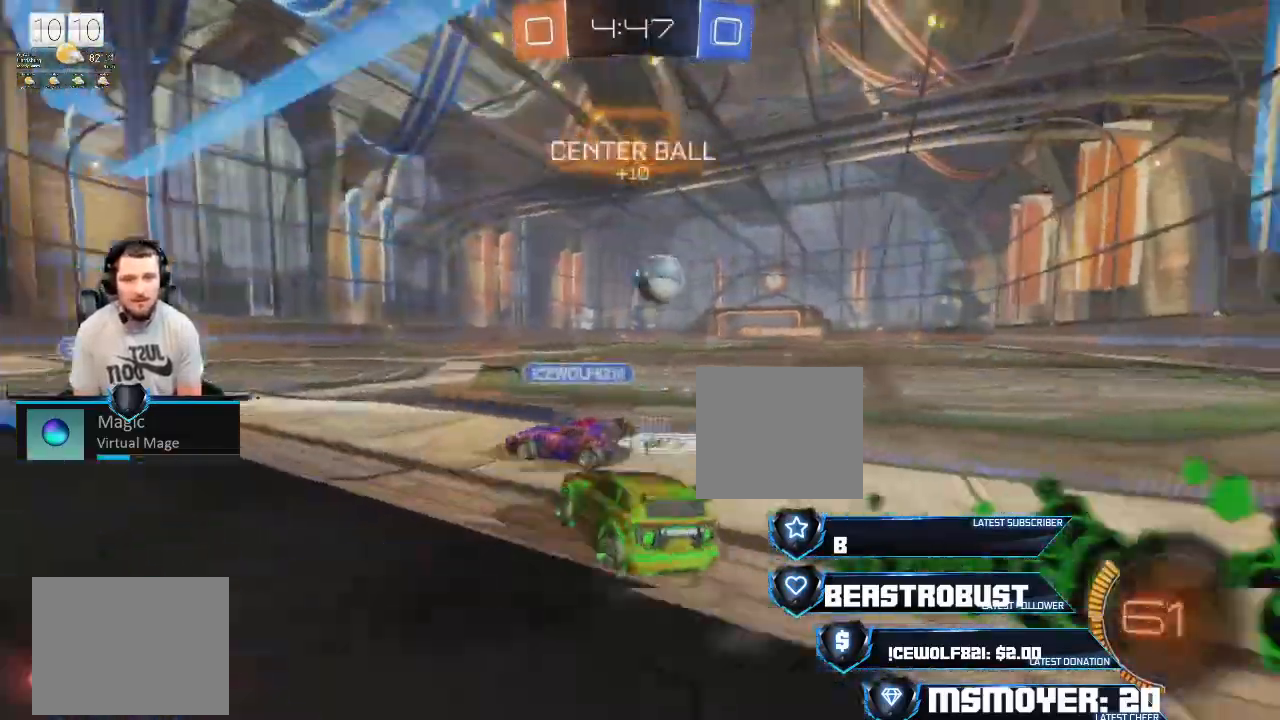
{"buttons": ["CROSS", "R2"], "left_stick": "right", "right_stick": "center", "events": [[67, "CROSS", "down"], [133, "left_stick", "right"]]}
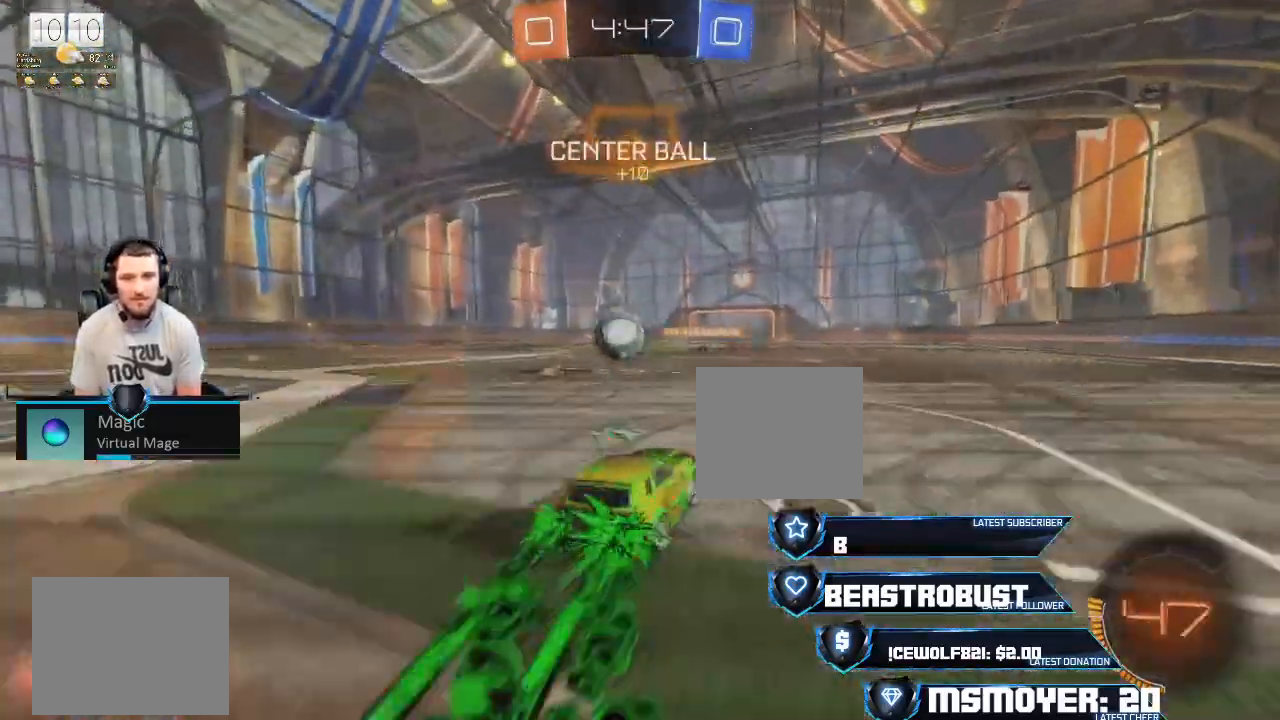
{"buttons": [], "left_stick": "center", "right_stick": "center", "events": [[100, "CROSS", "up"], [167, "L2", "down"], [167, "left_stick", "center"], [200, "SQUARE", "down"], [233, "SQUARE", "up"], [300, "SQUARE", "down"], [300, "left_stick", "up-right"], [367, "SQUARE", "up"], [400, "L2", "up"], [400, "R2", "up"], [500, "left_stick", "center"]]}
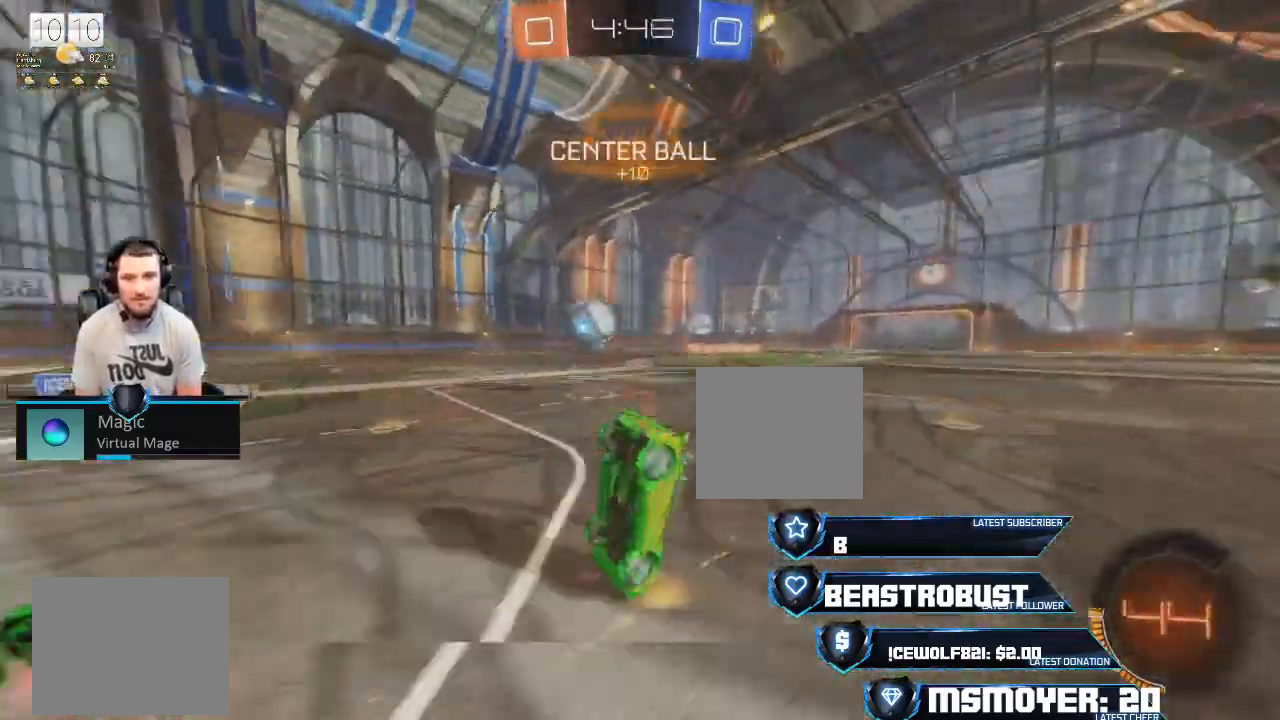
{"buttons": ["R2"], "left_stick": "center", "right_stick": "center", "events": [[500, "R2", "down"]]}
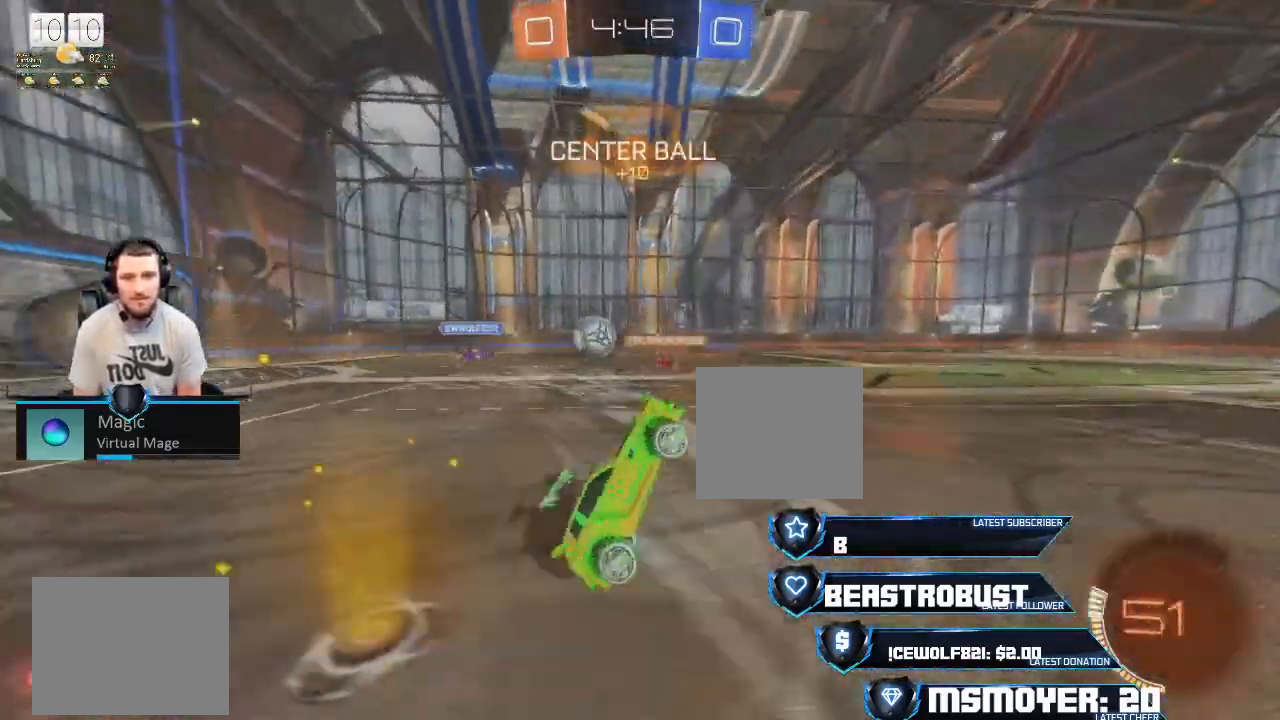
{"buttons": ["CIRCLE", "R2"], "left_stick": "center", "right_stick": "center", "events": [[367, "left_stick", "left"], [467, "CIRCLE", "down"], [500, "left_stick", "center"]]}
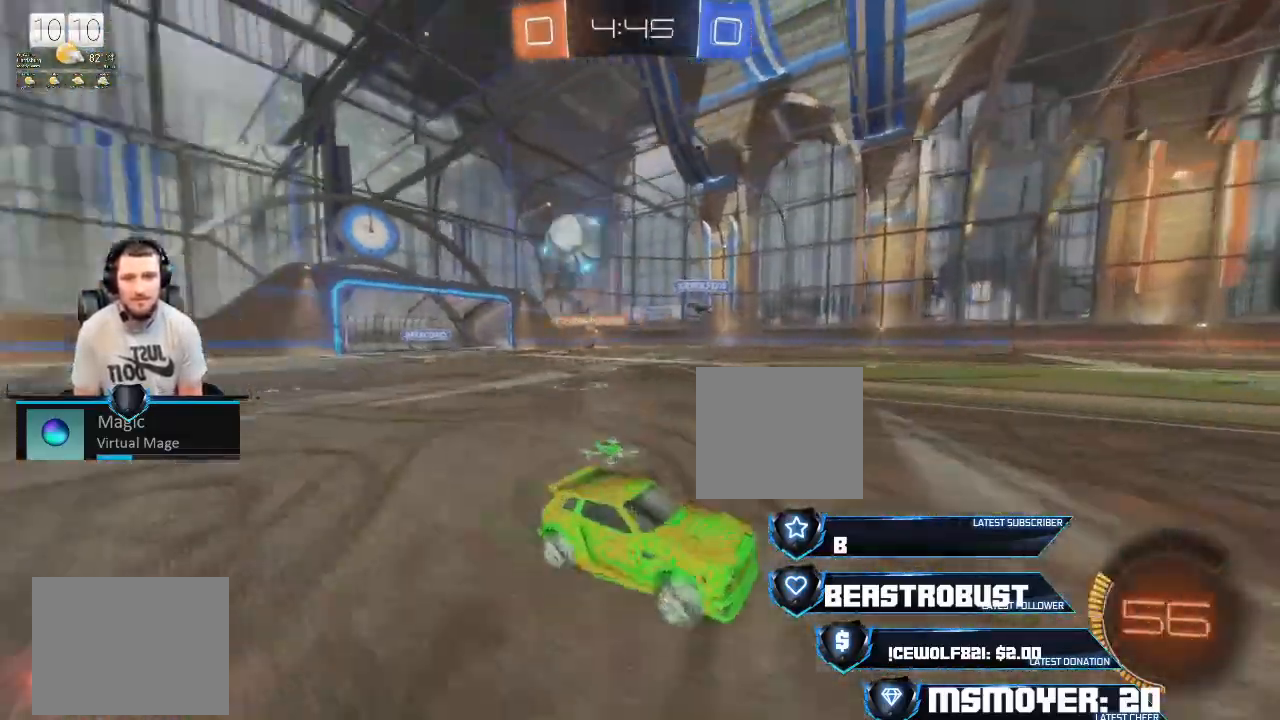
{"buttons": ["CROSS", "R2"], "left_stick": "left", "right_stick": "center", "events": [[33, "CIRCLE", "up"], [67, "left_stick", "right"], [233, "left_stick", "center"], [433, "CROSS", "down"], [433, "left_stick", "left"]]}
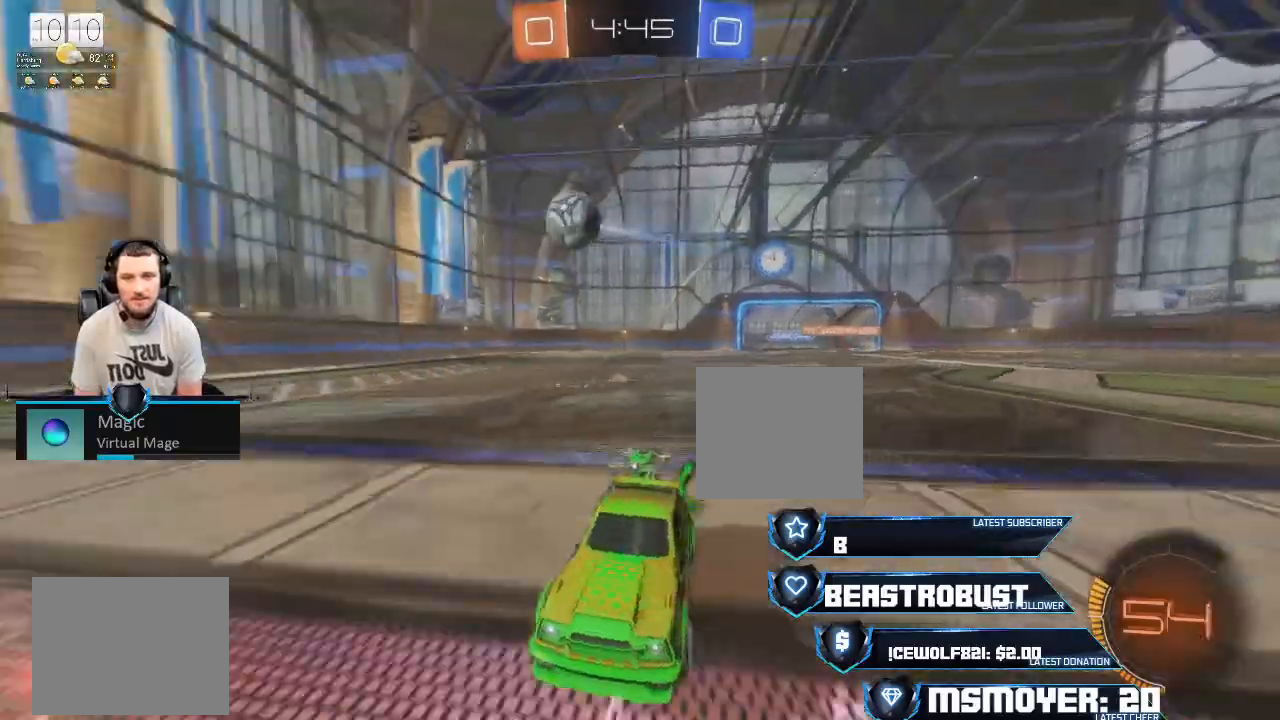
{"buttons": ["L2"], "left_stick": "right", "right_stick": "center", "events": [[200, "CROSS", "up"], [233, "left_stick", "right"], [333, "CIRCLE", "down"], [333, "R2", "up"], [433, "L2", "down"], [500, "CIRCLE", "up"]]}
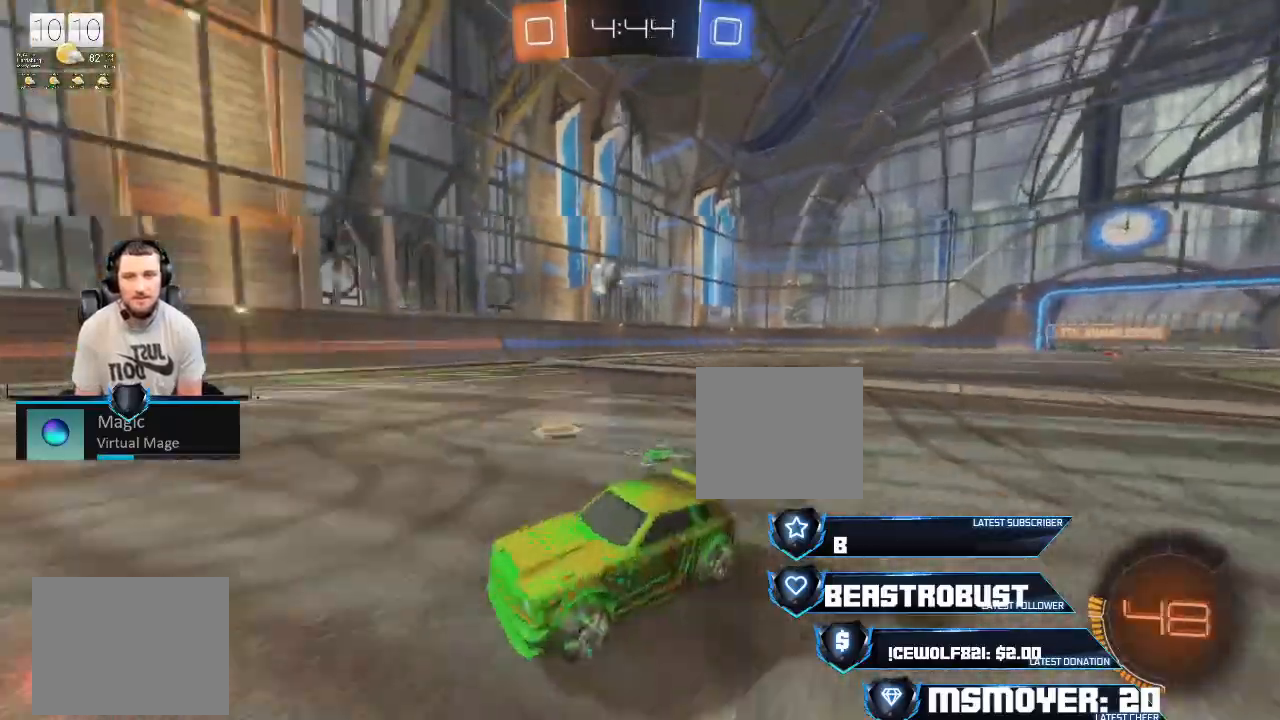
{"buttons": [], "left_stick": "right", "right_stick": "center", "events": [[100, "L2", "up"], [100, "R2", "down"], [233, "R2", "up"], [300, "L3", "down"], [500, "L3", "up"]]}
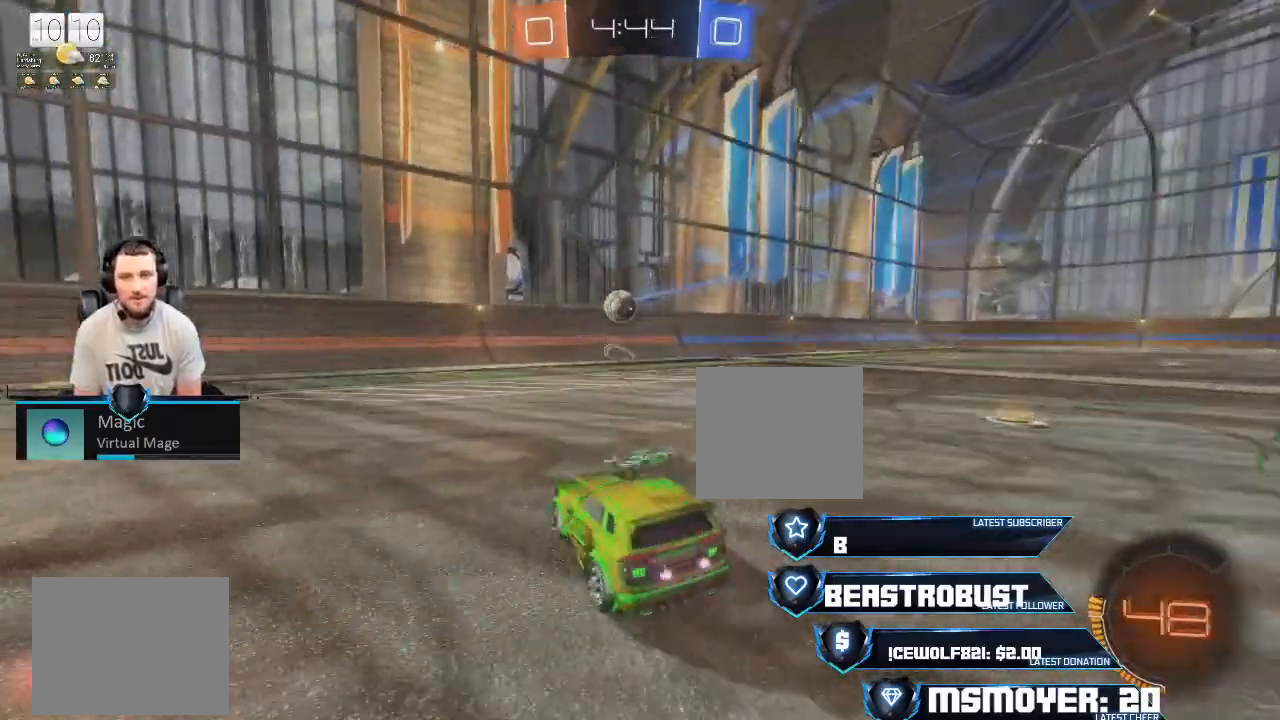
{"buttons": ["R2"], "left_stick": "center", "right_stick": "center", "events": [[67, "left_stick", "center"], [267, "CROSS", "down"], [267, "R2", "down"], [300, "left_stick", "left"], [467, "CROSS", "up"], [500, "left_stick", "center"]]}
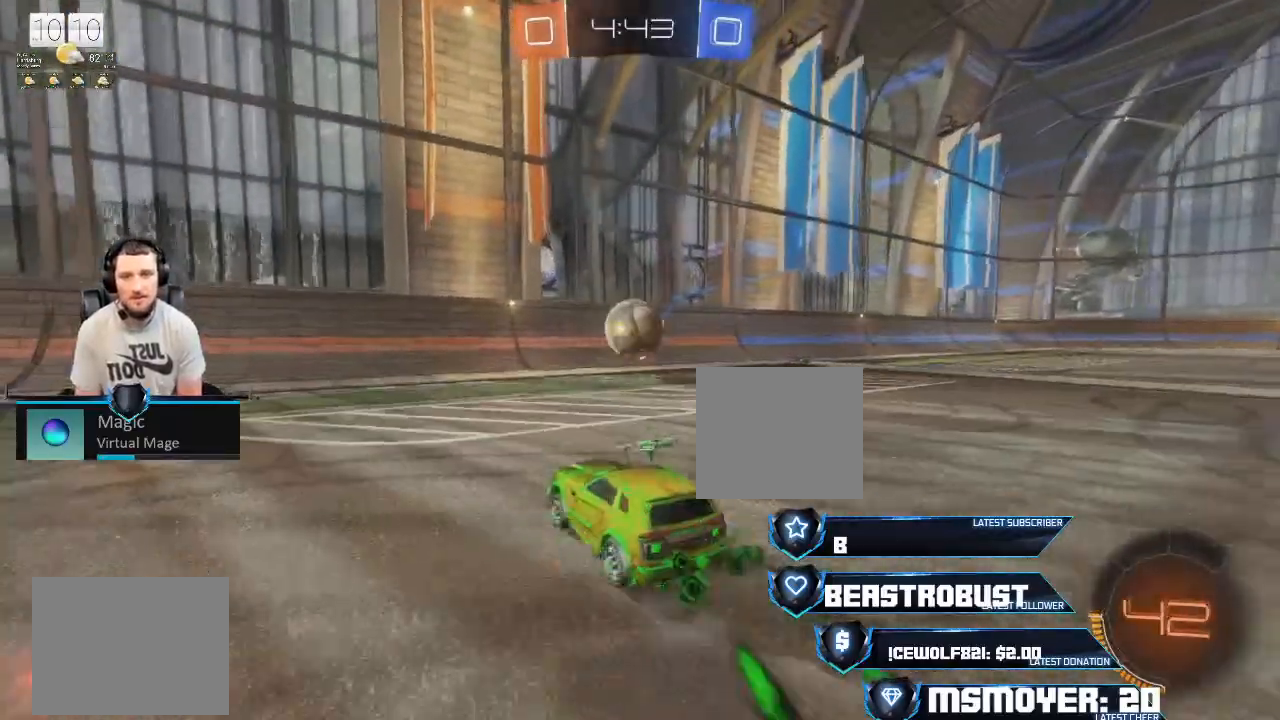
{"buttons": ["CROSS", "R2"], "left_stick": "right", "right_stick": "center", "events": [[33, "SQUARE", "down"], [100, "SQUARE", "up"], [167, "L3", "down"], [167, "SQUARE", "down"], [167, "left_stick", "right"], [200, "SQUARE", "up"], [233, "L2", "down"], [267, "CROSS", "down"], [267, "SQUARE", "down"], [333, "SQUARE", "up"], [433, "L3", "up"], [467, "L2", "up"]]}